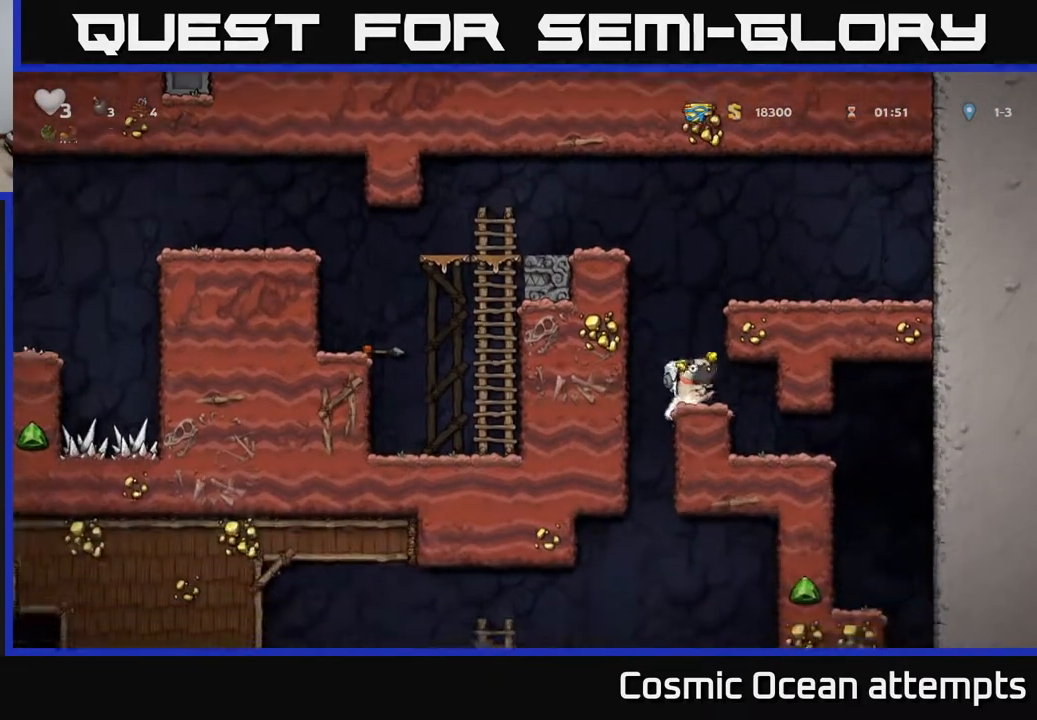
Gameplay with a controller (Xbox layout); each line is a JSON object with the inputs held at the frame after it. "events" lists button and stick changes between this image and that frame as [ms after this image, input, new state], when the widget could be followed in between. Not read: left_stick.
{"buttons": [], "right_stick": "center", "events": [[100, "DPAD_LEFT", "up"], [167, "DPAD_RIGHT", "down"], [283, "DPAD_RIGHT", "up"]]}
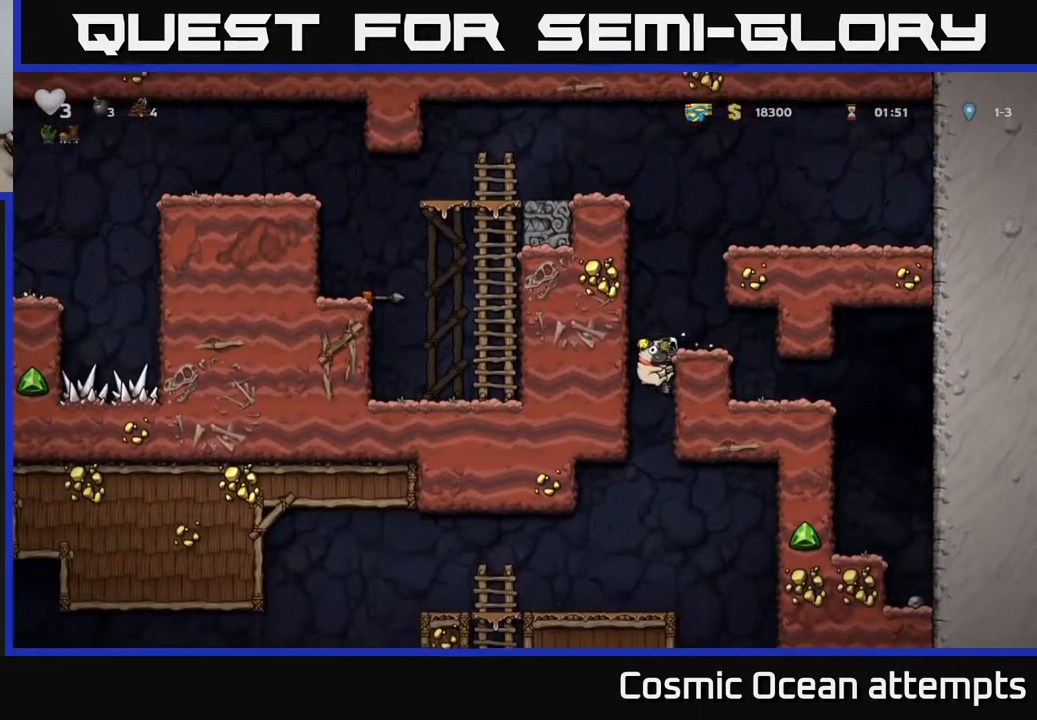
{"buttons": [], "right_stick": "center", "events": [[17, "DPAD_RIGHT", "down"], [117, "DPAD_RIGHT", "up"]]}
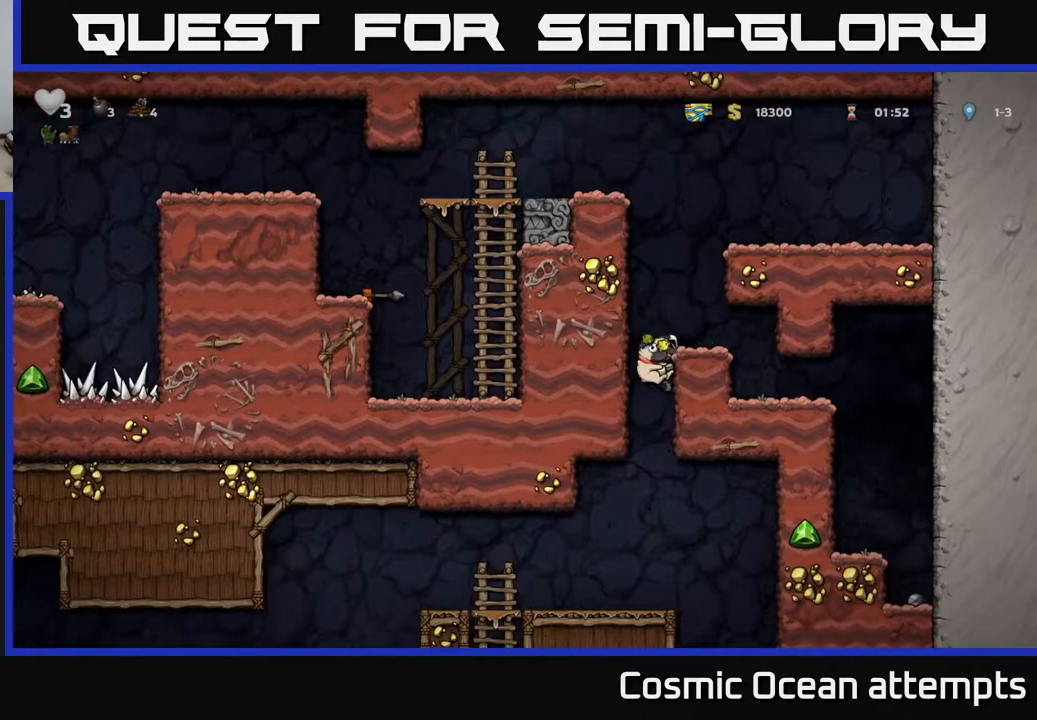
{"buttons": [], "right_stick": "center", "events": []}
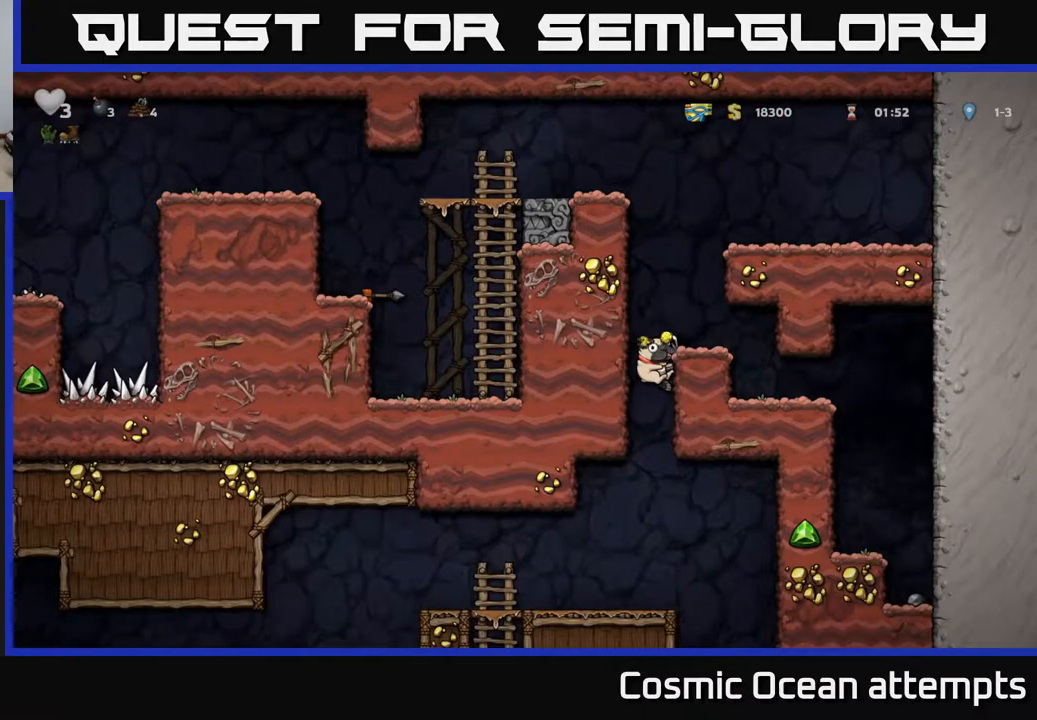
{"buttons": [], "right_stick": "center", "events": []}
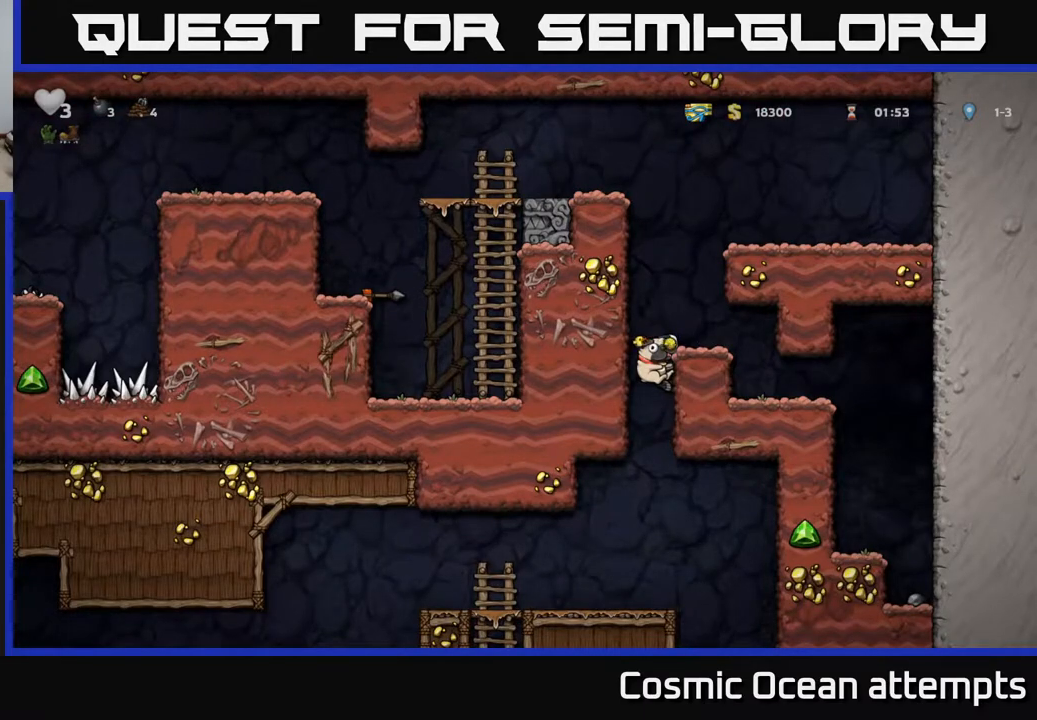
{"buttons": [], "right_stick": "center", "events": []}
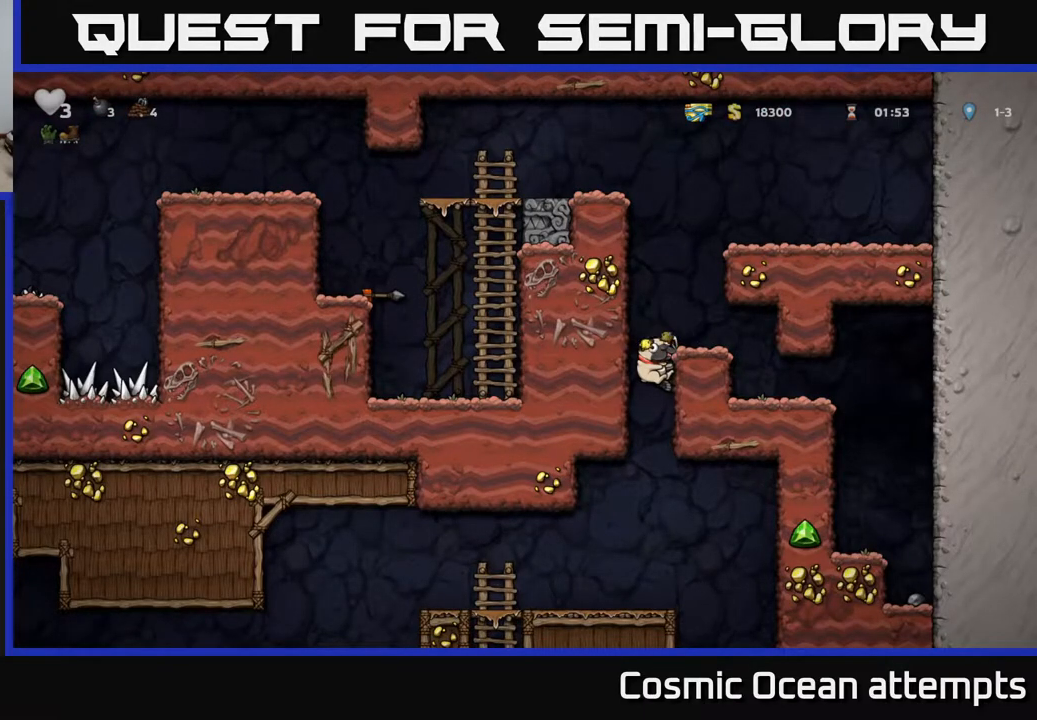
{"buttons": [], "right_stick": "center", "events": []}
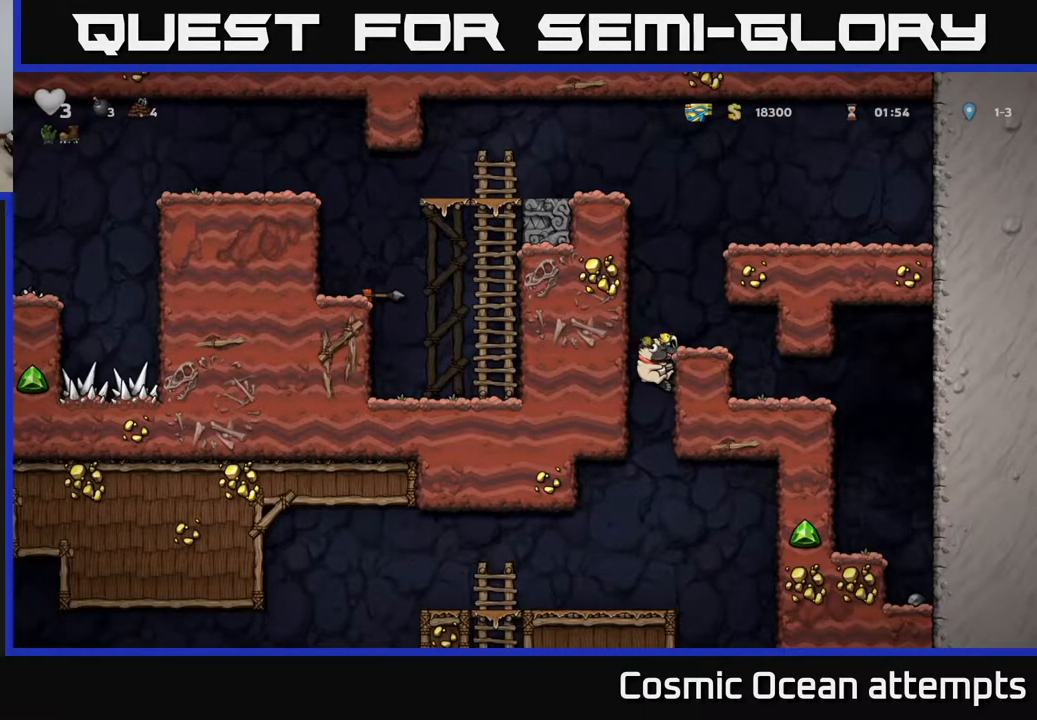
{"buttons": [], "right_stick": "center", "events": []}
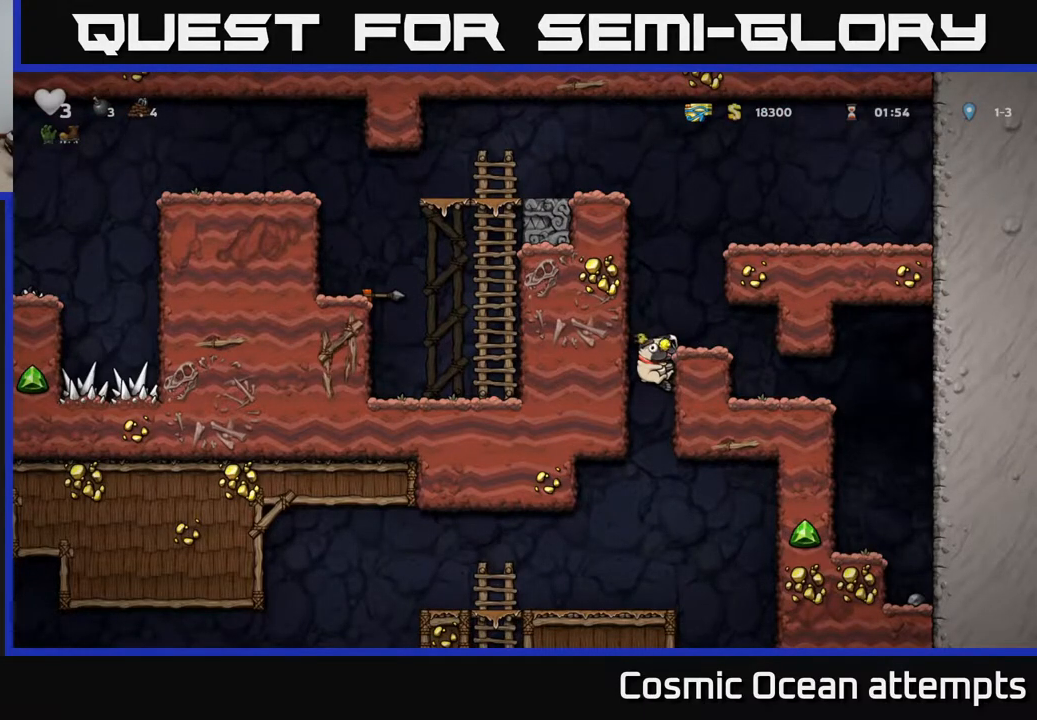
{"buttons": ["DPAD_DOWN"], "right_stick": "center", "events": [[283, "DPAD_DOWN", "down"]]}
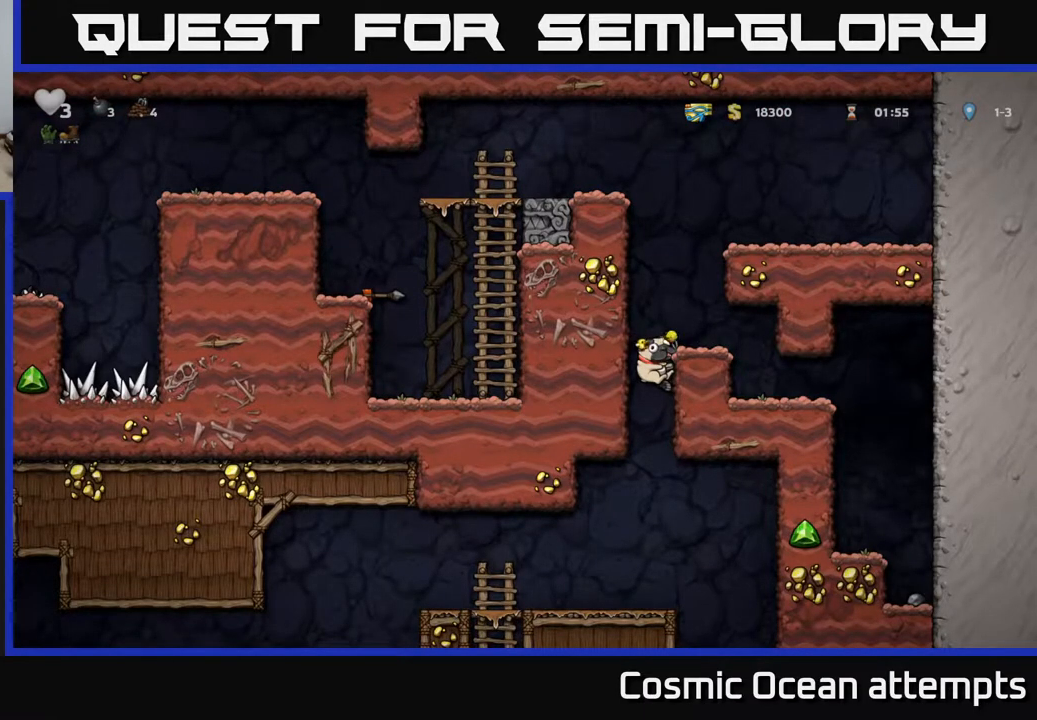
{"buttons": ["DPAD_DOWN"], "right_stick": "center", "events": []}
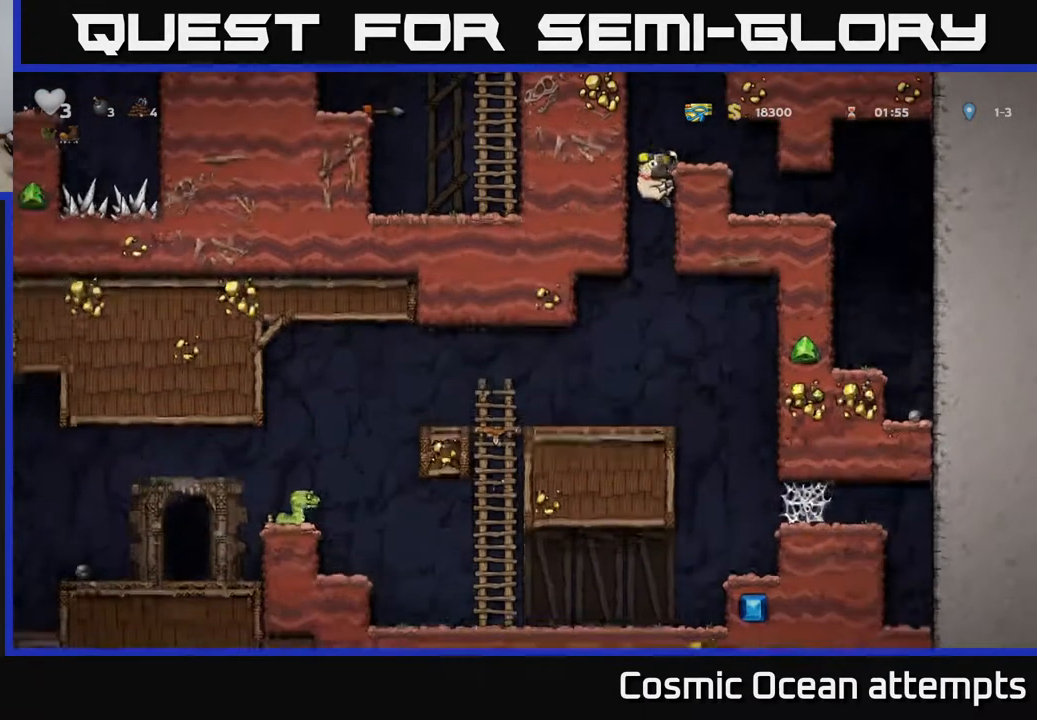
{"buttons": ["DPAD_DOWN"], "right_stick": "center", "events": []}
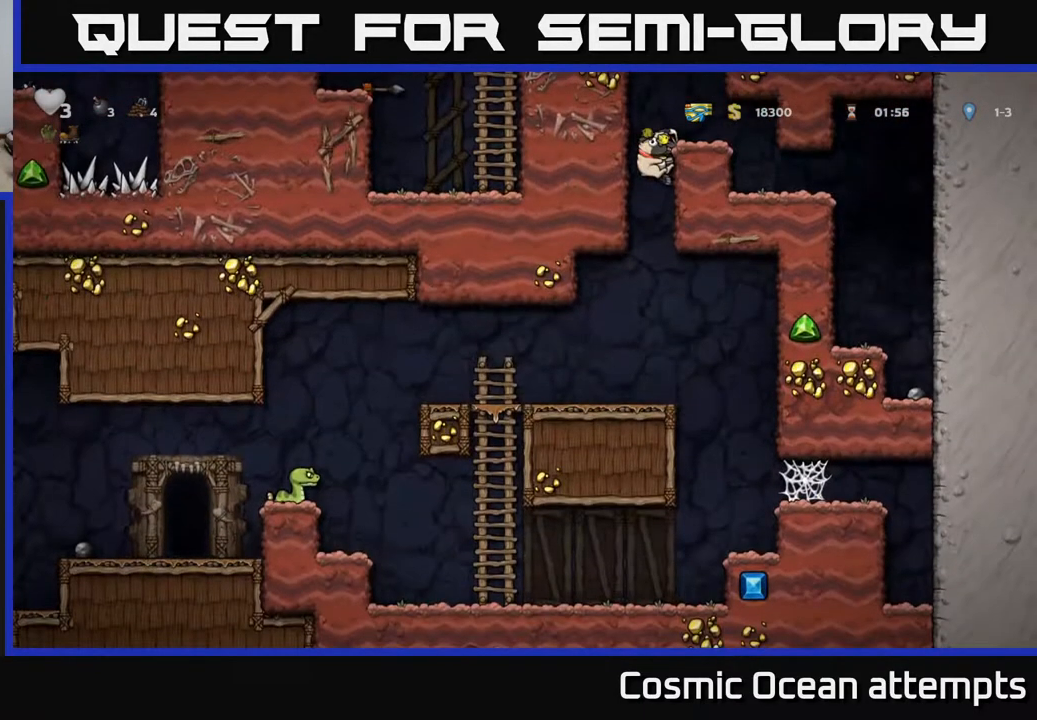
{"buttons": [], "right_stick": "center", "events": [[317, "X", "down"], [383, "X", "up"], [467, "DPAD_DOWN", "up"]]}
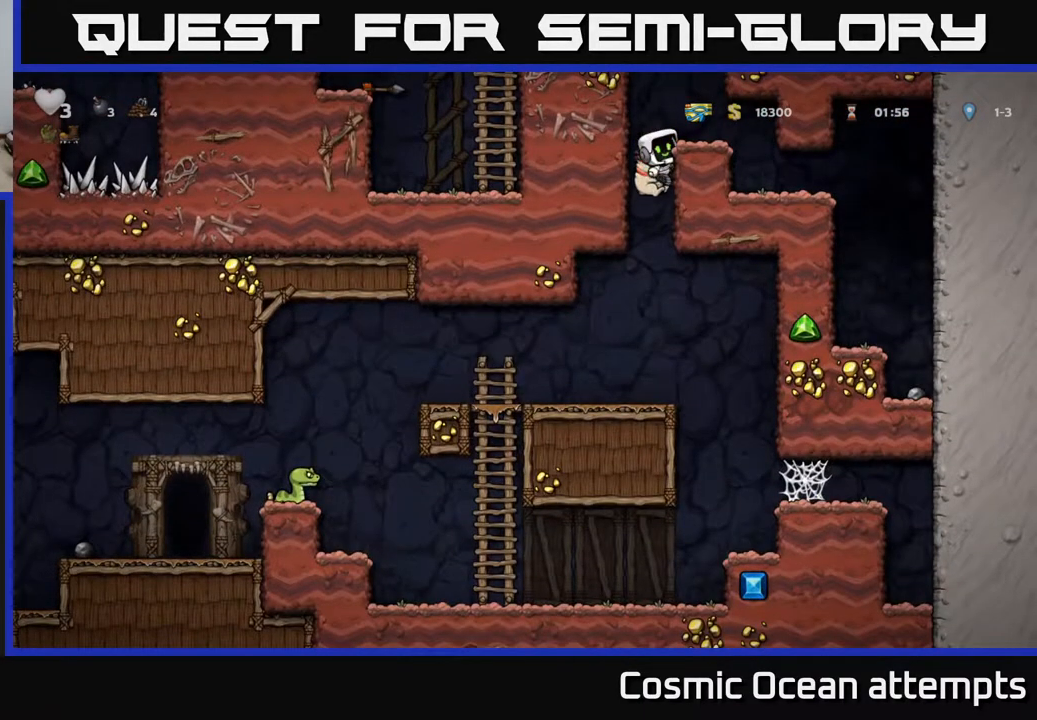
{"buttons": [], "right_stick": "center", "events": [[133, "A", "down"], [200, "DPAD_RIGHT", "down"], [250, "A", "up"], [283, "DPAD_RIGHT", "up"]]}
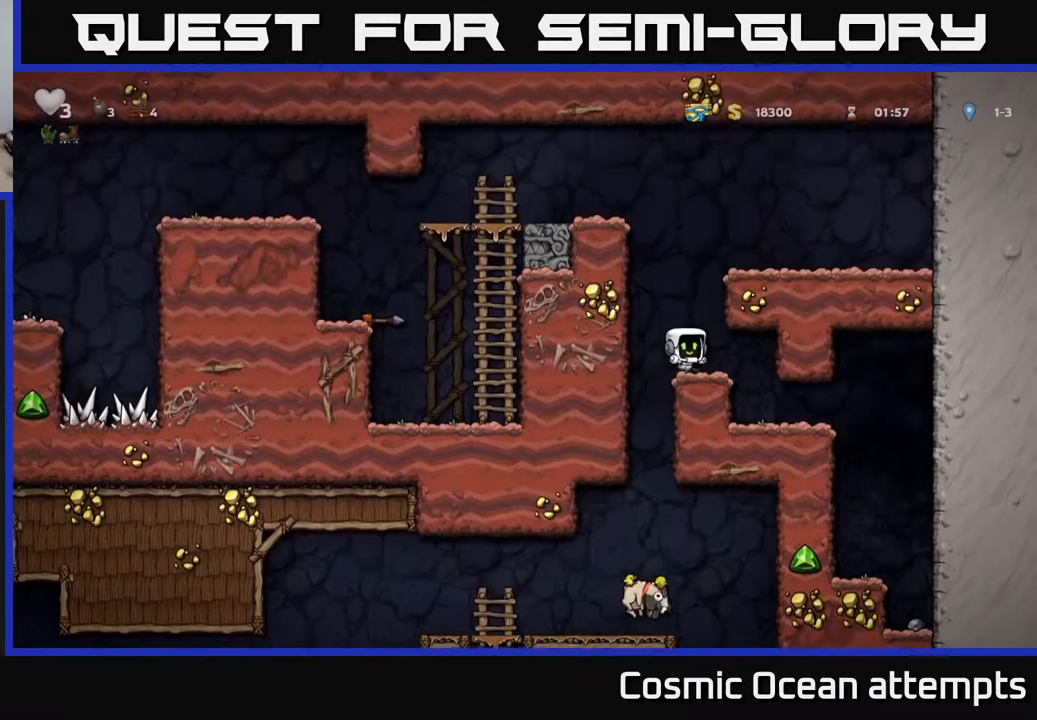
{"buttons": ["A", "DPAD_LEFT"], "right_stick": "center", "events": [[67, "A", "down"], [167, "DPAD_RIGHT", "down"], [233, "A", "up"], [383, "A", "down"], [383, "DPAD_RIGHT", "up"], [417, "DPAD_LEFT", "down"]]}
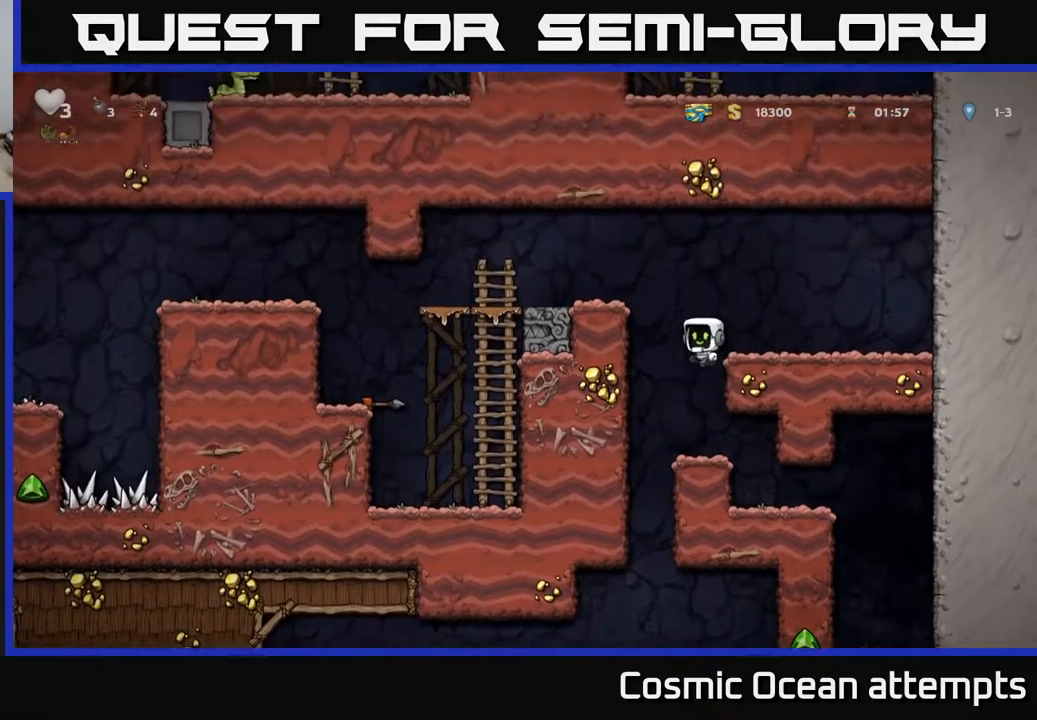
{"buttons": ["DPAD_LEFT"], "right_stick": "center", "events": [[33, "A", "up"], [200, "A", "down"], [333, "A", "up"]]}
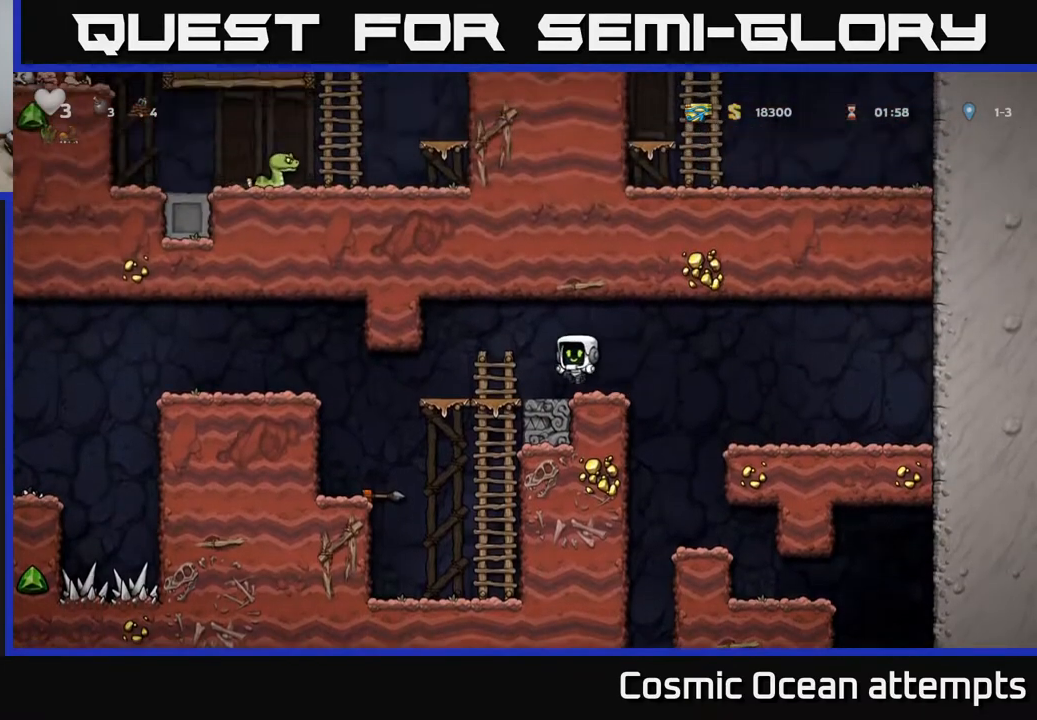
{"buttons": ["A", "DPAD_LEFT"], "right_stick": "center", "events": [[350, "A", "down"]]}
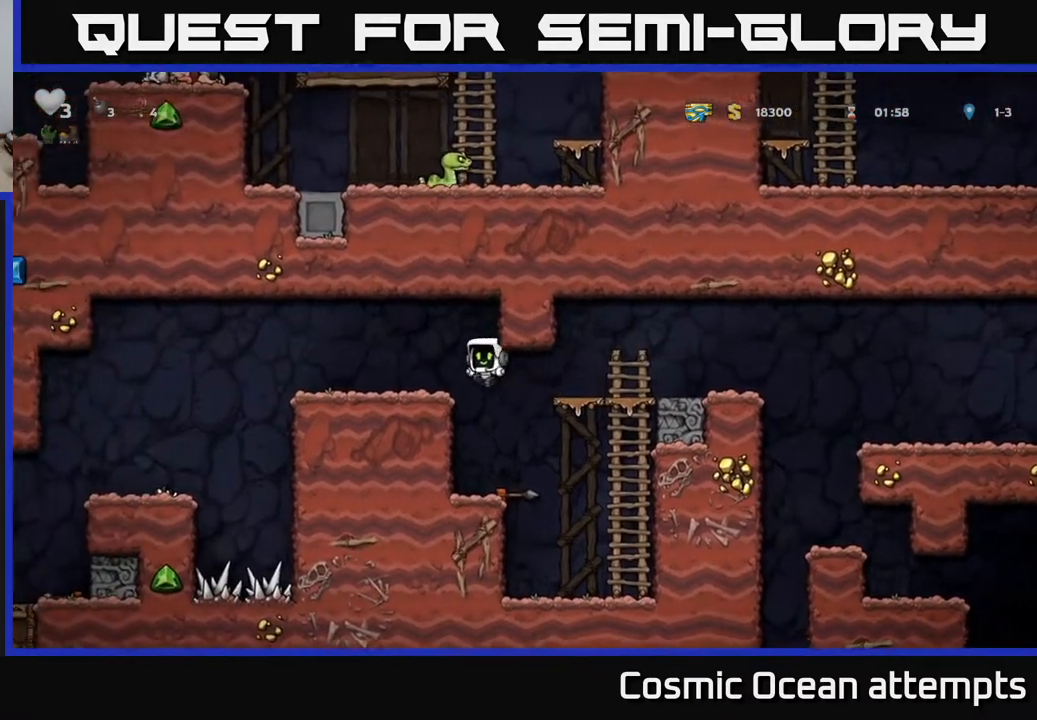
{"buttons": ["DPAD_LEFT"], "right_stick": "center", "events": [[17, "A", "up"], [333, "A", "down"], [400, "A", "up"]]}
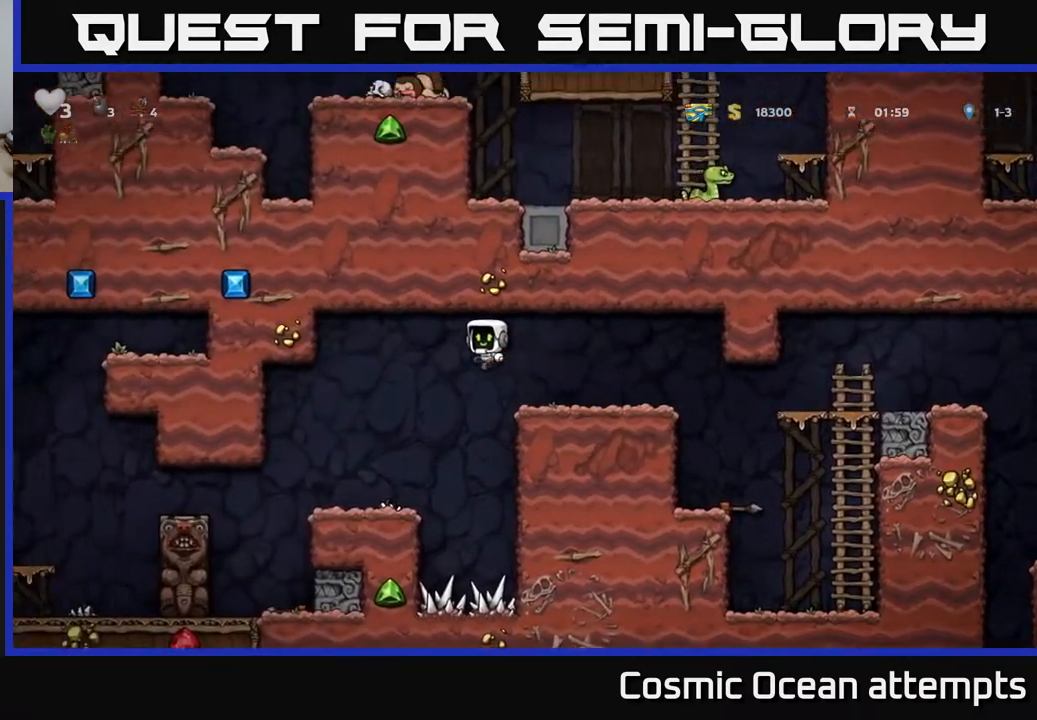
{"buttons": ["DPAD_LEFT"], "right_stick": "center", "events": [[100, "DPAD_LEFT", "up"], [283, "DPAD_LEFT", "down"]]}
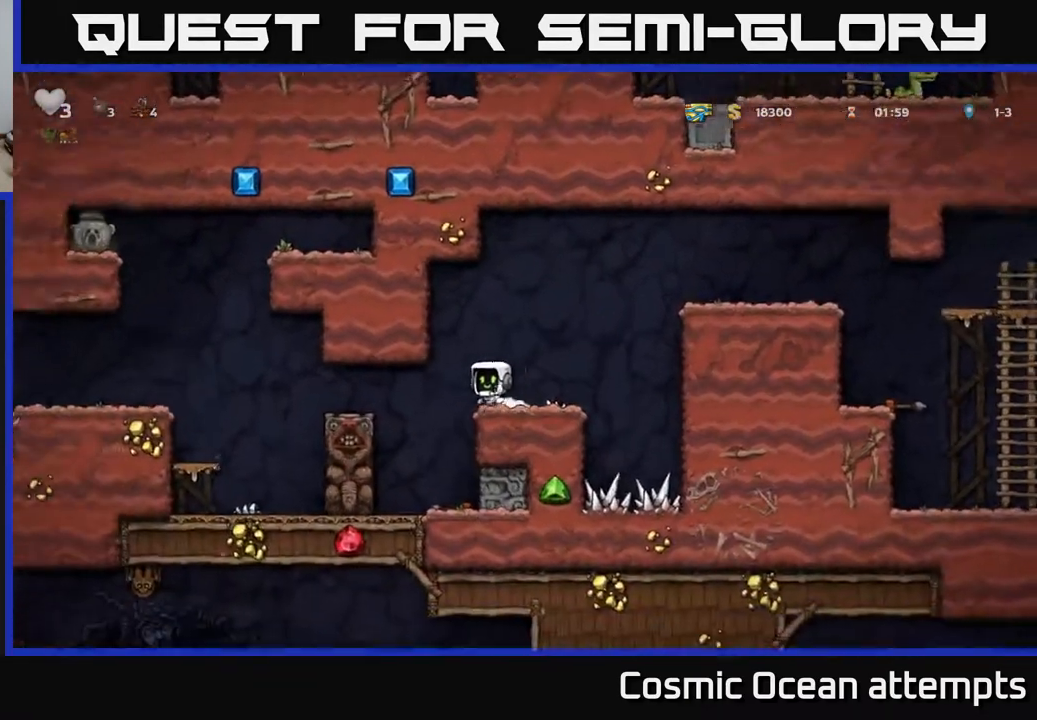
{"buttons": ["A", "DPAD_LEFT"], "right_stick": "center", "events": [[367, "A", "down"]]}
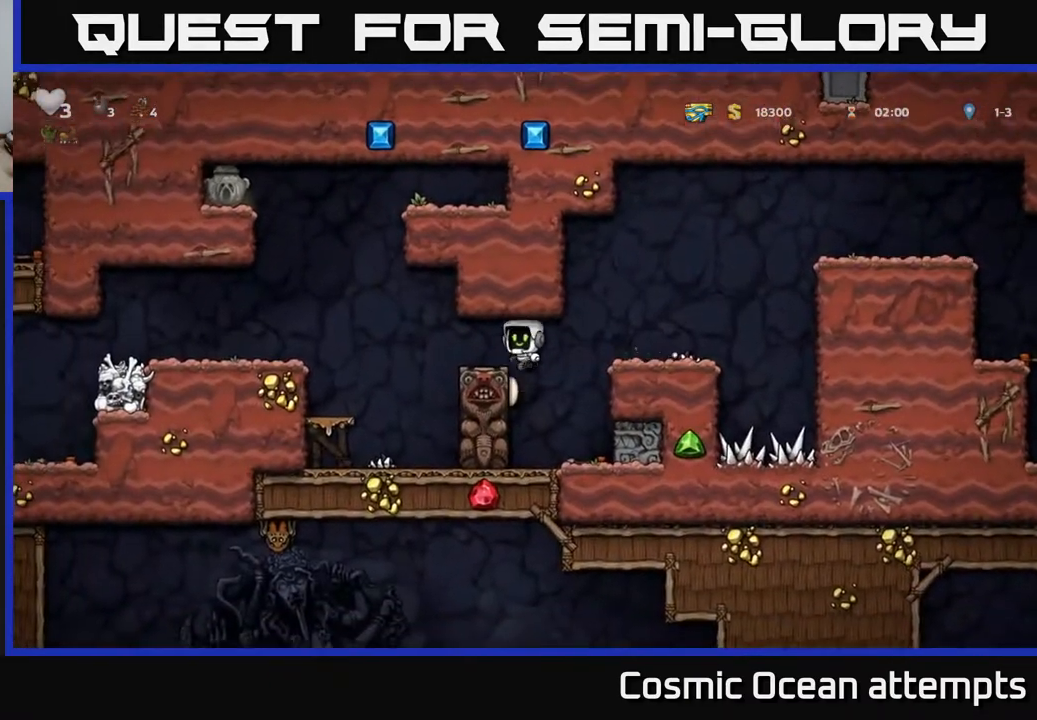
{"buttons": ["A", "DPAD_LEFT"], "right_stick": "center", "events": [[17, "A", "up"], [483, "A", "down"]]}
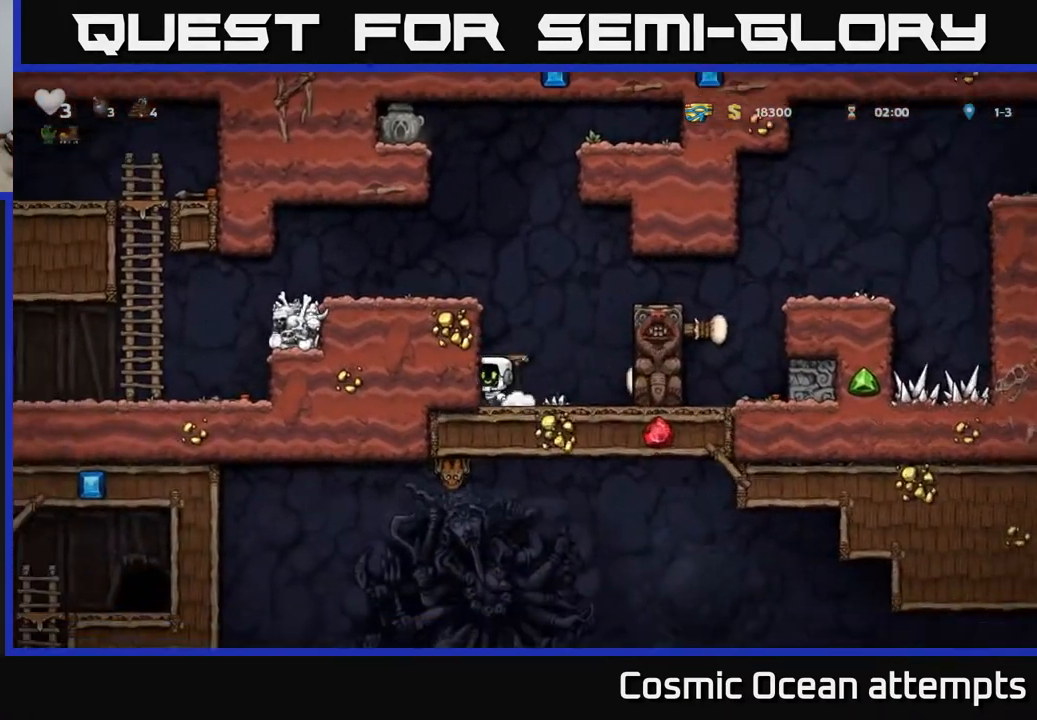
{"buttons": ["DPAD_LEFT"], "right_stick": "center", "events": [[17, "DPAD_LEFT", "up"], [150, "A", "up"], [150, "DPAD_LEFT", "down"], [300, "A", "down"], [400, "A", "up"]]}
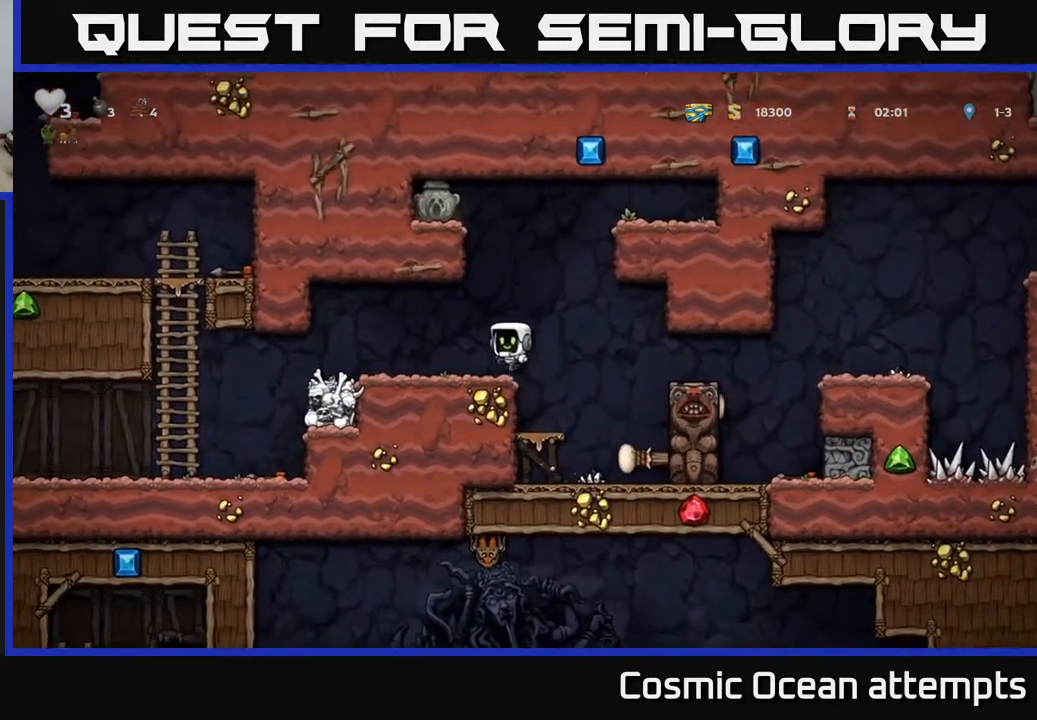
{"buttons": ["A", "DPAD_LEFT"], "right_stick": "center", "events": [[17, "DPAD_LEFT", "up"], [200, "DPAD_RIGHT", "down"], [250, "A", "down"], [350, "DPAD_RIGHT", "up"], [383, "DPAD_LEFT", "down"]]}
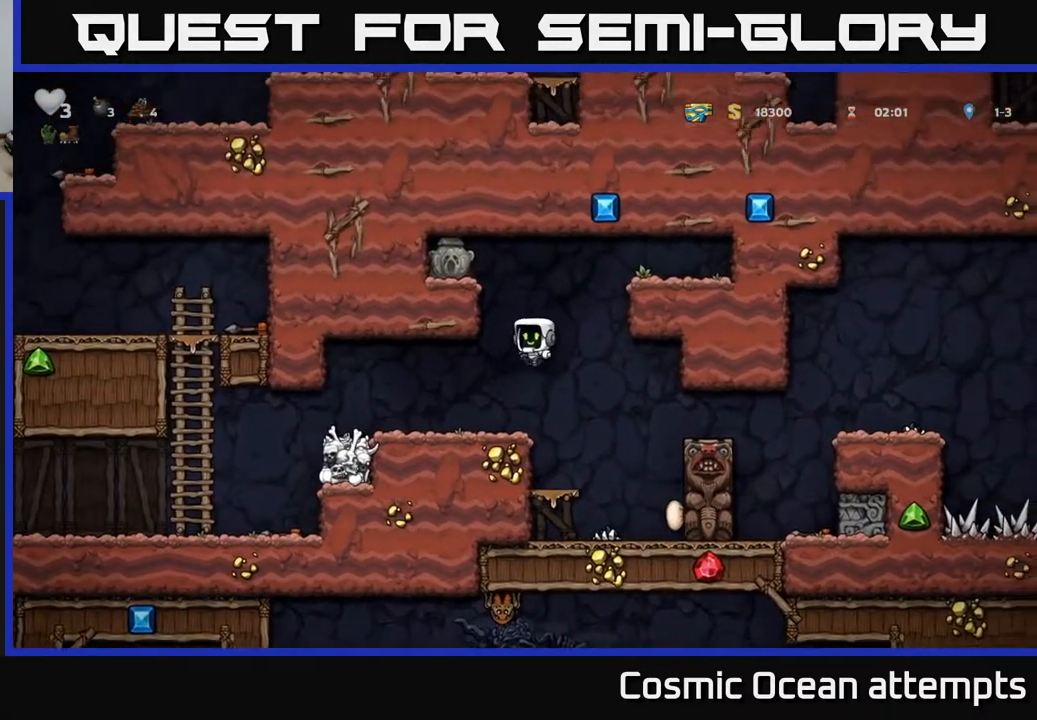
{"buttons": ["A", "DPAD_LEFT"], "right_stick": "center", "events": [[67, "A", "up"], [183, "A", "down"], [267, "A", "up"], [483, "A", "down"]]}
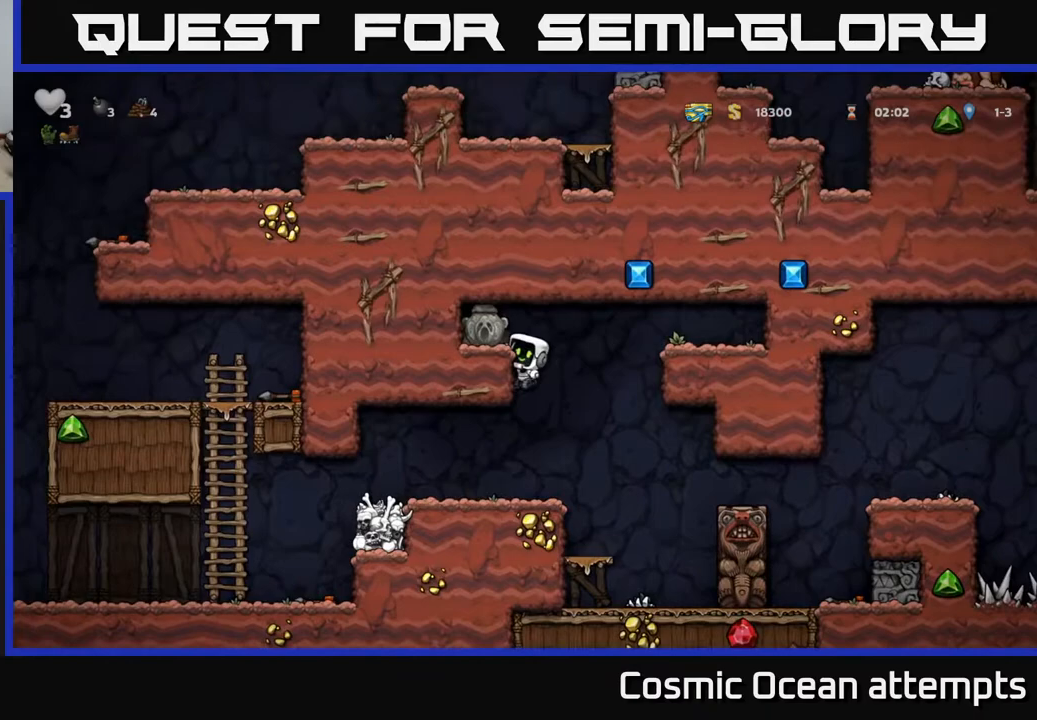
{"buttons": ["X", "DPAD_DOWN"], "right_stick": "center", "events": [[83, "A", "up"], [200, "DPAD_DOWN", "down"], [200, "DPAD_LEFT", "up"], [467, "X", "down"]]}
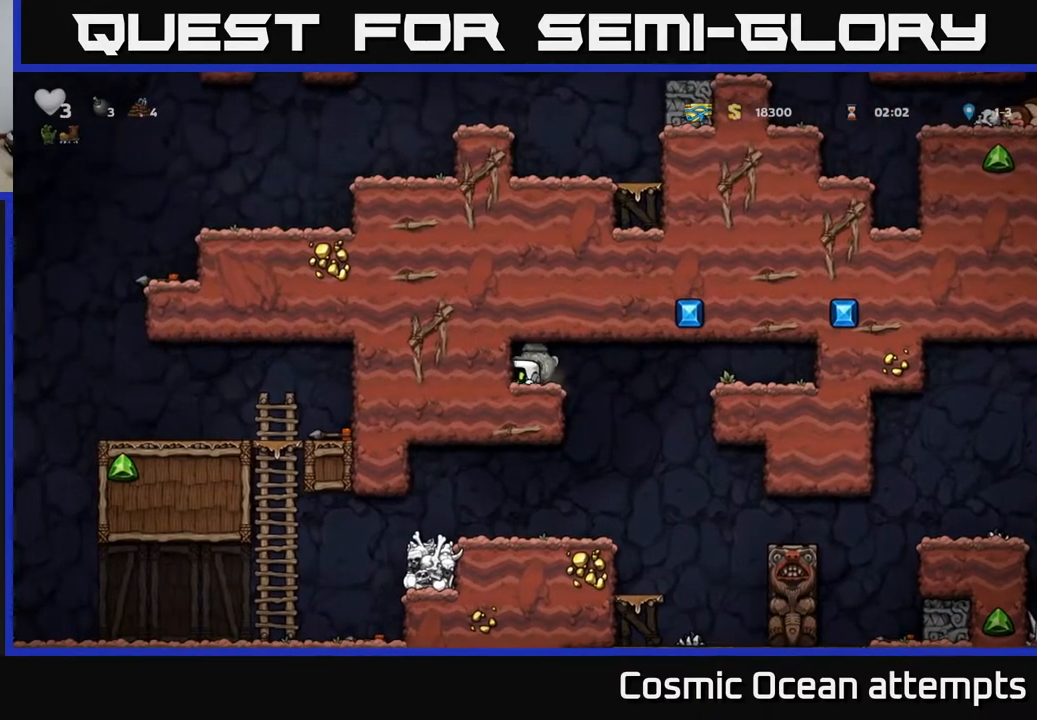
{"buttons": [], "right_stick": "center", "events": [[33, "DPAD_RIGHT", "down"], [50, "DPAD_DOWN", "up"], [50, "X", "up"], [233, "DPAD_RIGHT", "up"]]}
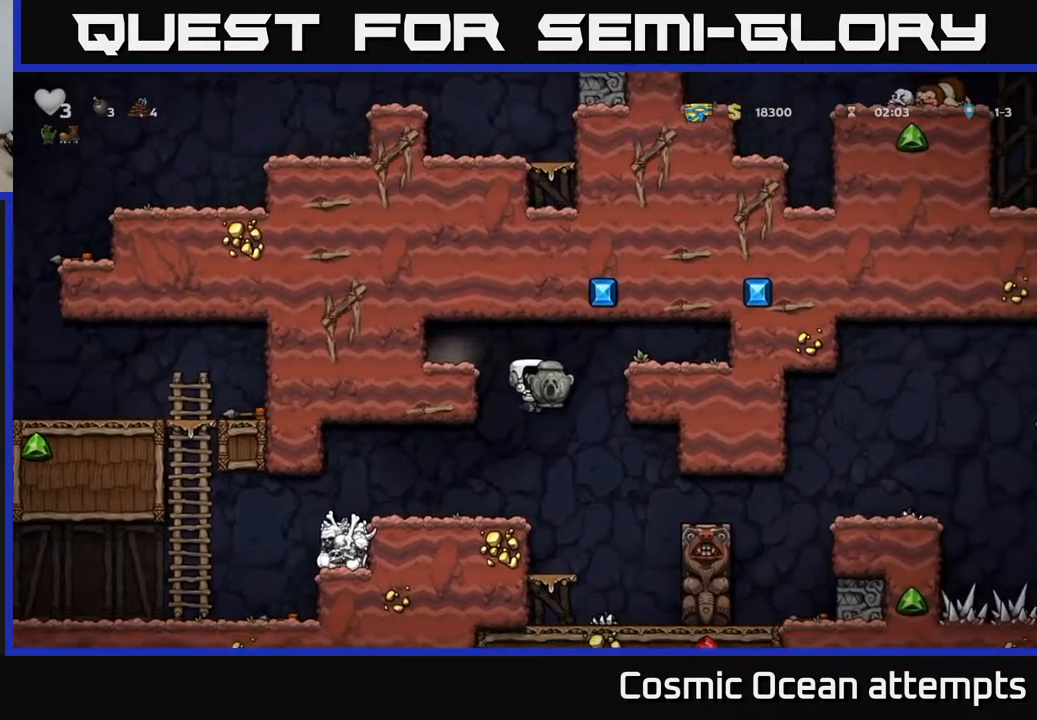
{"buttons": [], "right_stick": "center", "events": []}
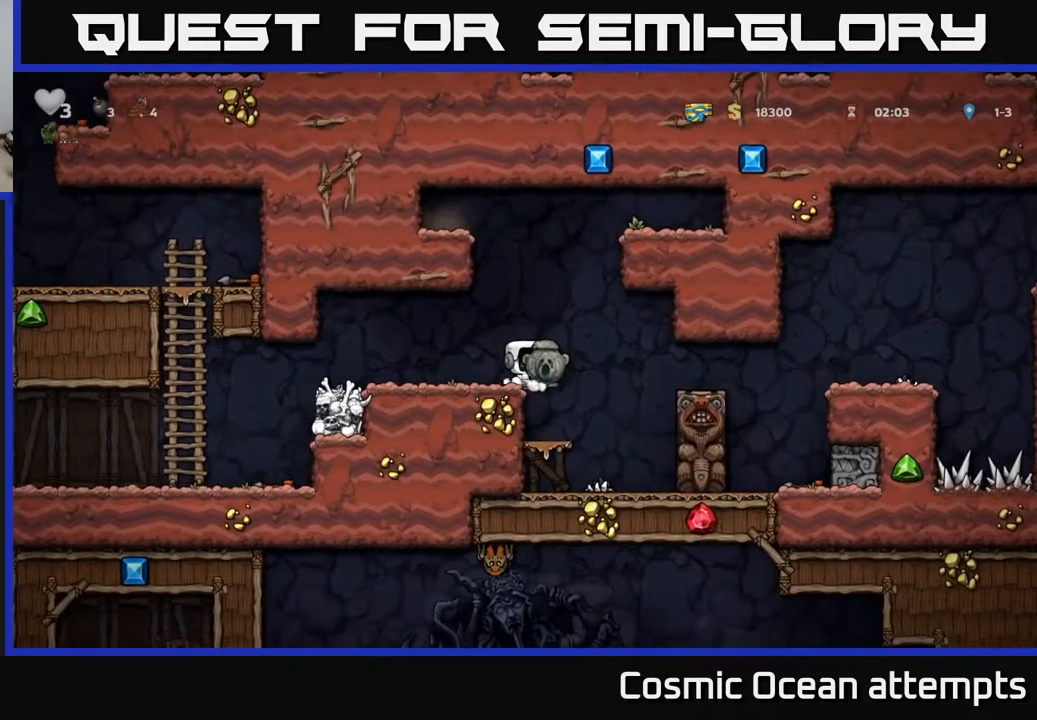
{"buttons": [], "right_stick": "center", "events": [[50, "DPAD_RIGHT", "down"], [100, "DPAD_RIGHT", "up"]]}
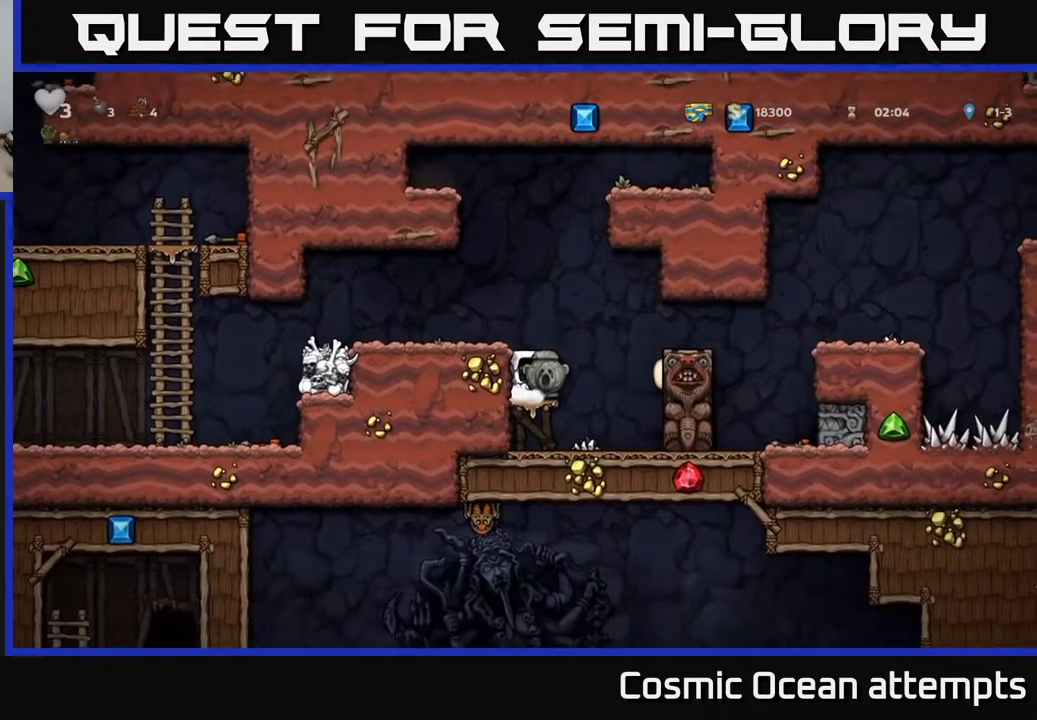
{"buttons": [], "right_stick": "center", "events": [[50, "DPAD_RIGHT", "down"], [67, "A", "down"], [200, "A", "up"], [333, "DPAD_RIGHT", "up"]]}
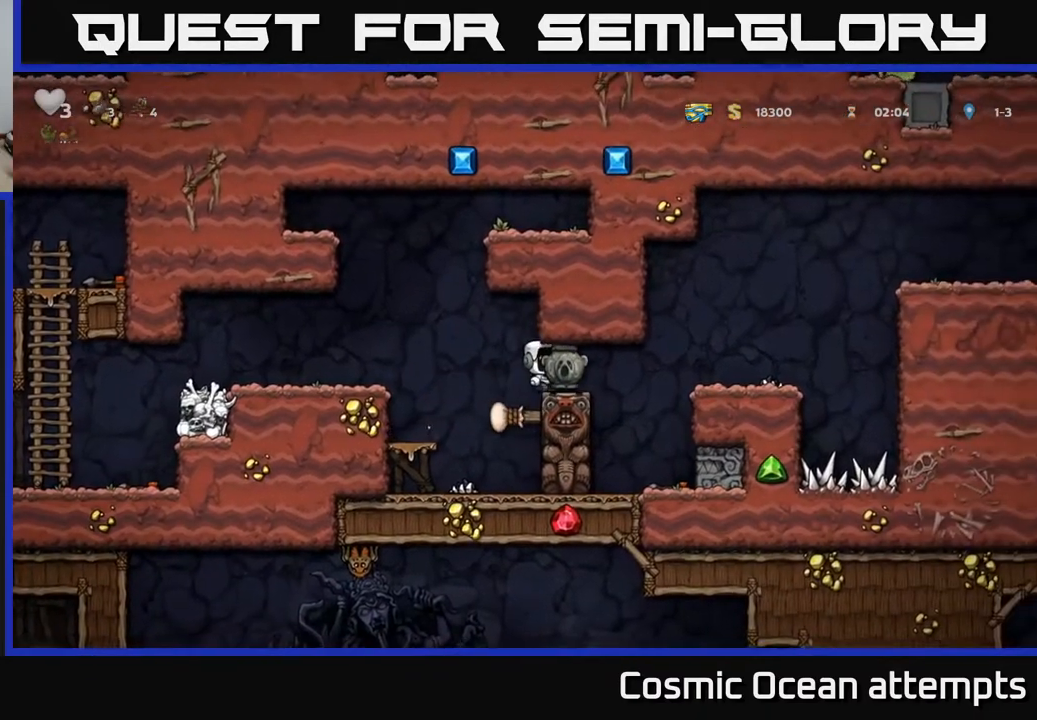
{"buttons": ["DPAD_RIGHT"], "right_stick": "center", "events": [[33, "DPAD_RIGHT", "down"]]}
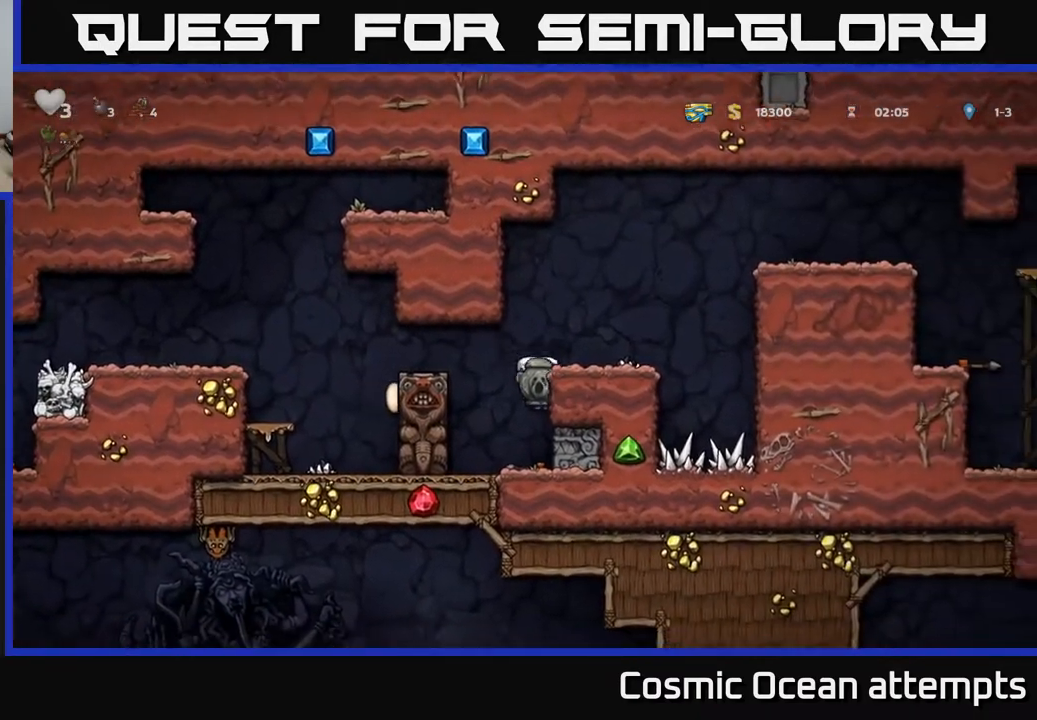
{"buttons": ["A", "DPAD_RIGHT"], "right_stick": "center", "events": [[17, "A", "down"], [150, "A", "up"], [217, "DPAD_RIGHT", "up"], [383, "DPAD_RIGHT", "down"], [450, "A", "down"]]}
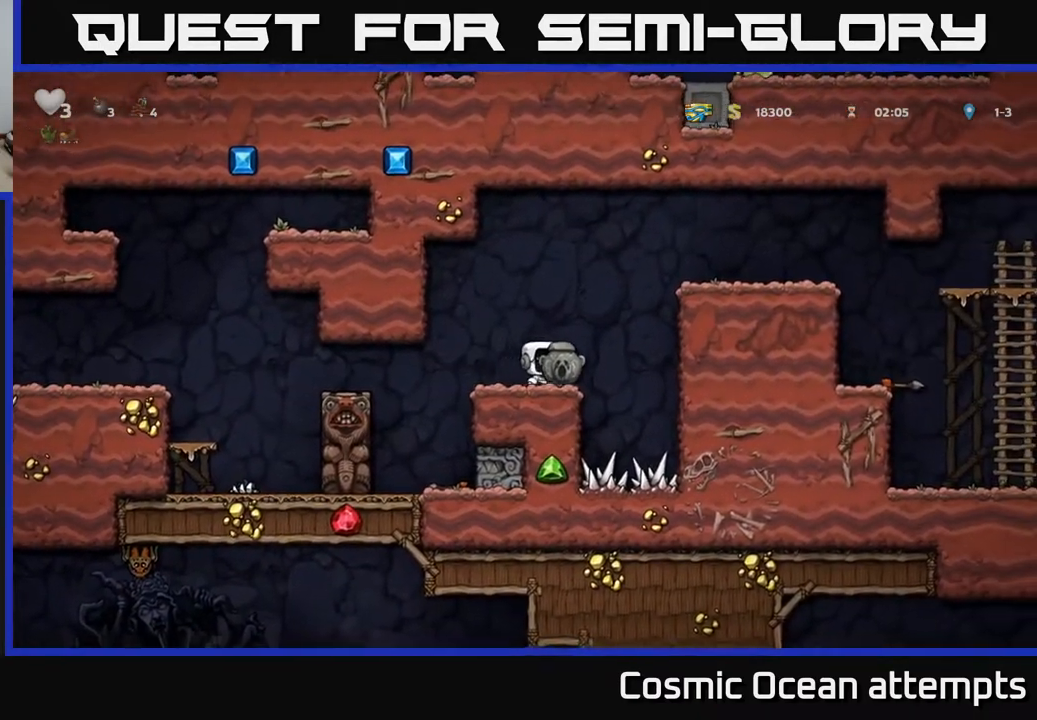
{"buttons": ["DPAD_RIGHT"], "right_stick": "center", "events": [[150, "A", "up"], [317, "A", "down"], [417, "A", "up"]]}